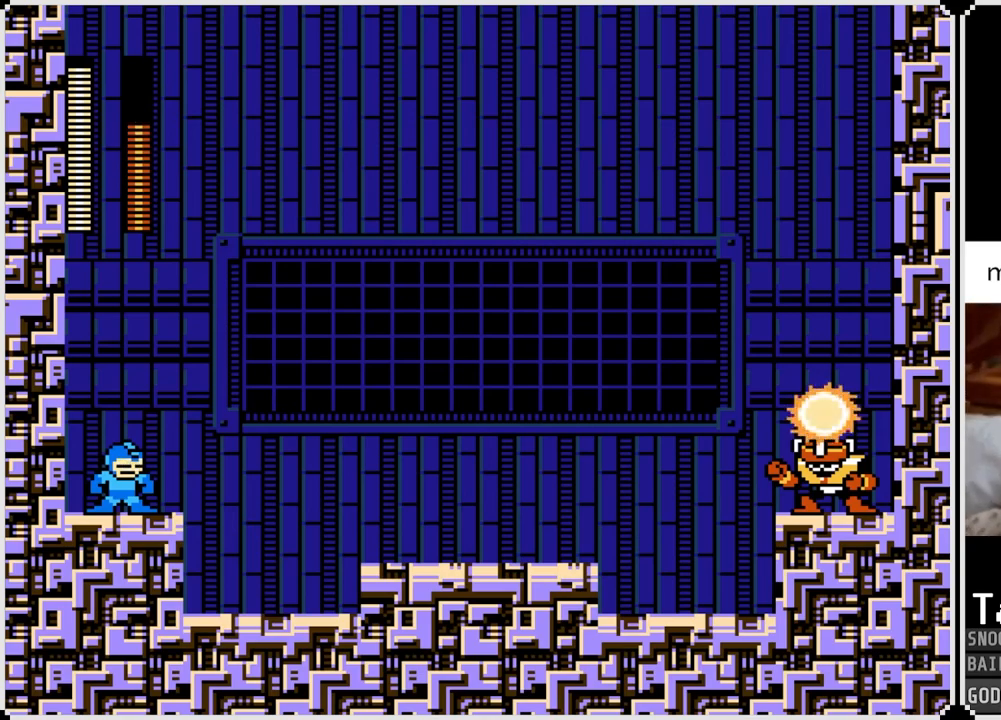
Gameplay with a controller (PlayStation layout); each line is a JSON object with the inputs held at the frame after it. "events" lists button and stick changes between this image and that frame as [ms after this image, input, new state], when the widget could be followed in between.
{"buttons": [], "left_stick": "center", "right_stick": "center", "events": [[233, "SQUARE", "down"], [383, "SQUARE", "up"]]}
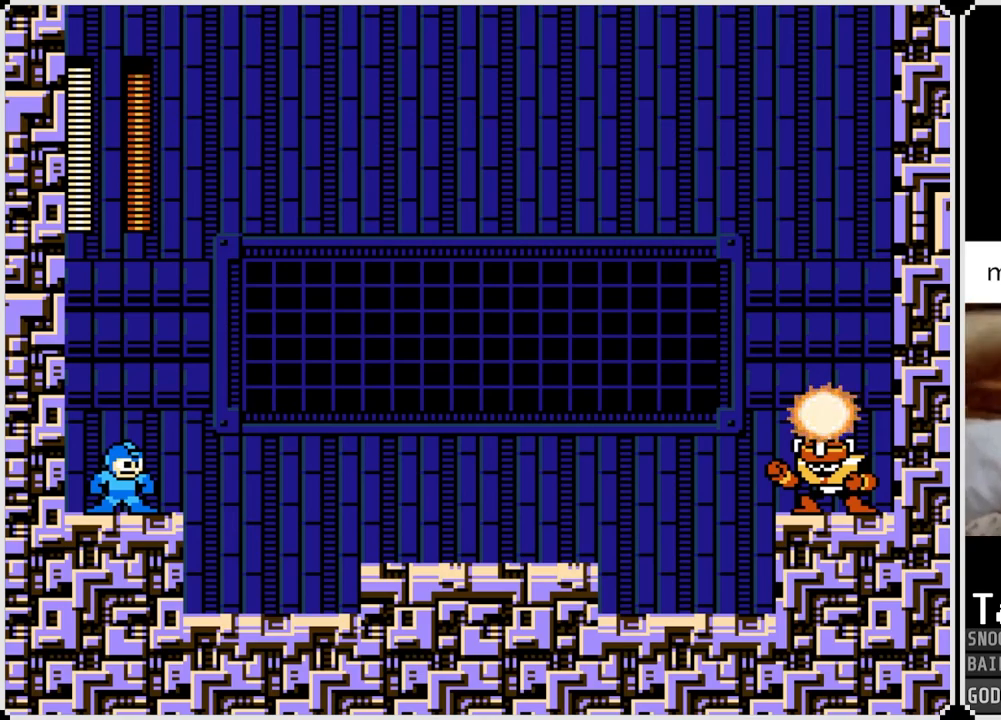
{"buttons": ["SQUARE"], "left_stick": "center", "right_stick": "center", "events": [[284, "SQUARE", "down"], [367, "SQUARE", "up"], [484, "SQUARE", "down"]]}
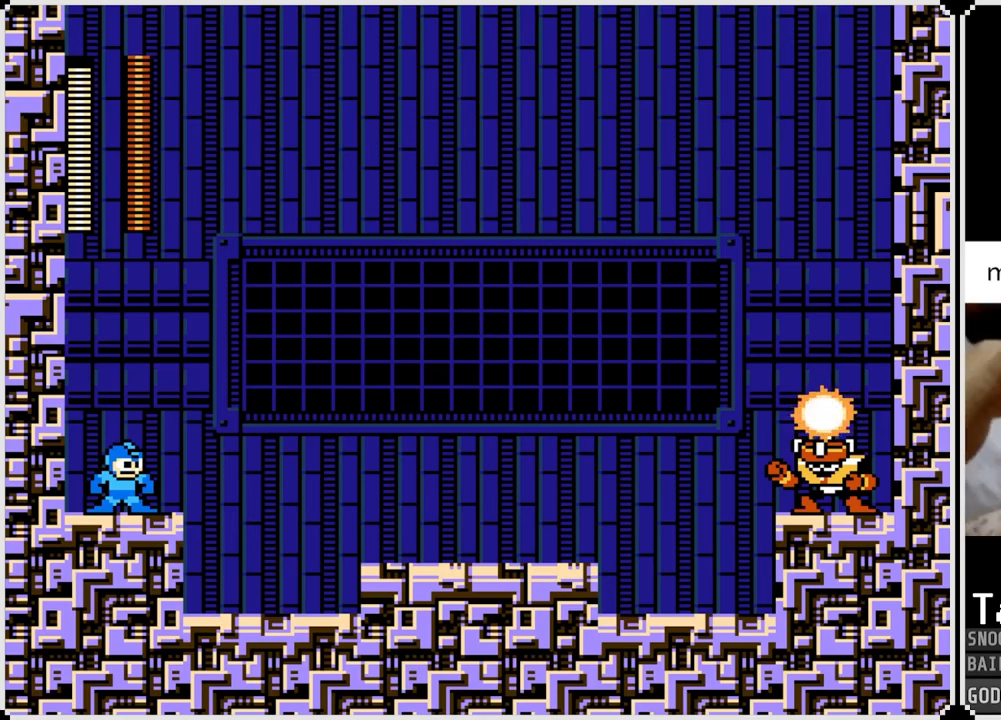
{"buttons": [], "left_stick": "center", "right_stick": "center", "events": [[83, "SQUARE", "up"], [200, "SQUARE", "down"], [317, "SQUARE", "up"]]}
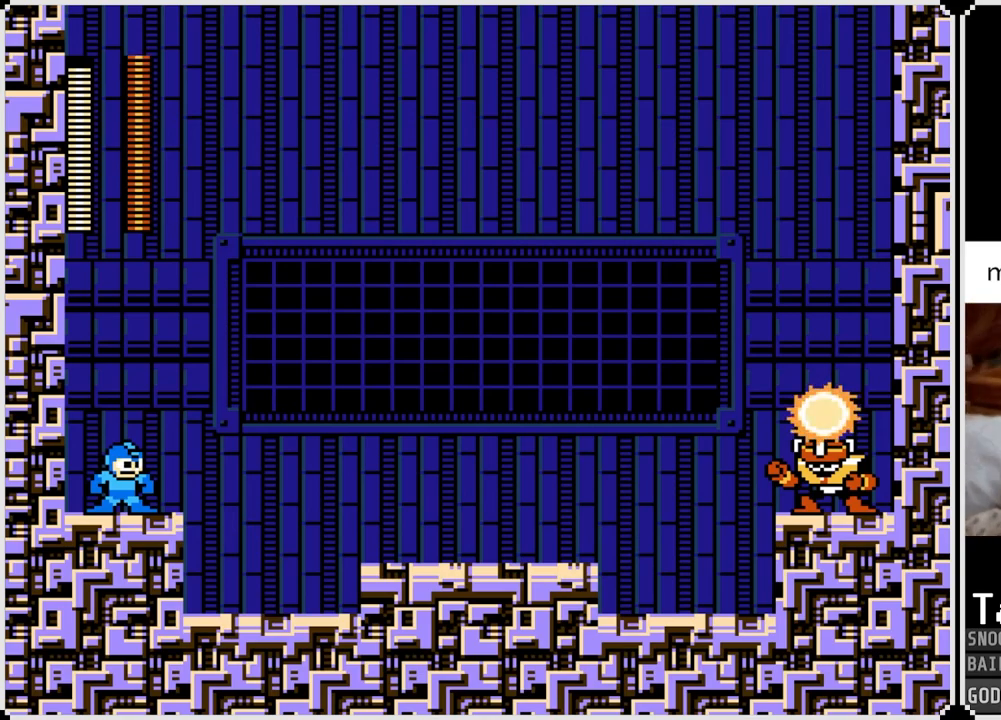
{"buttons": ["CROSS", "SQUARE"], "left_stick": "center", "right_stick": "center", "events": [[434, "CROSS", "down"], [467, "SQUARE", "down"]]}
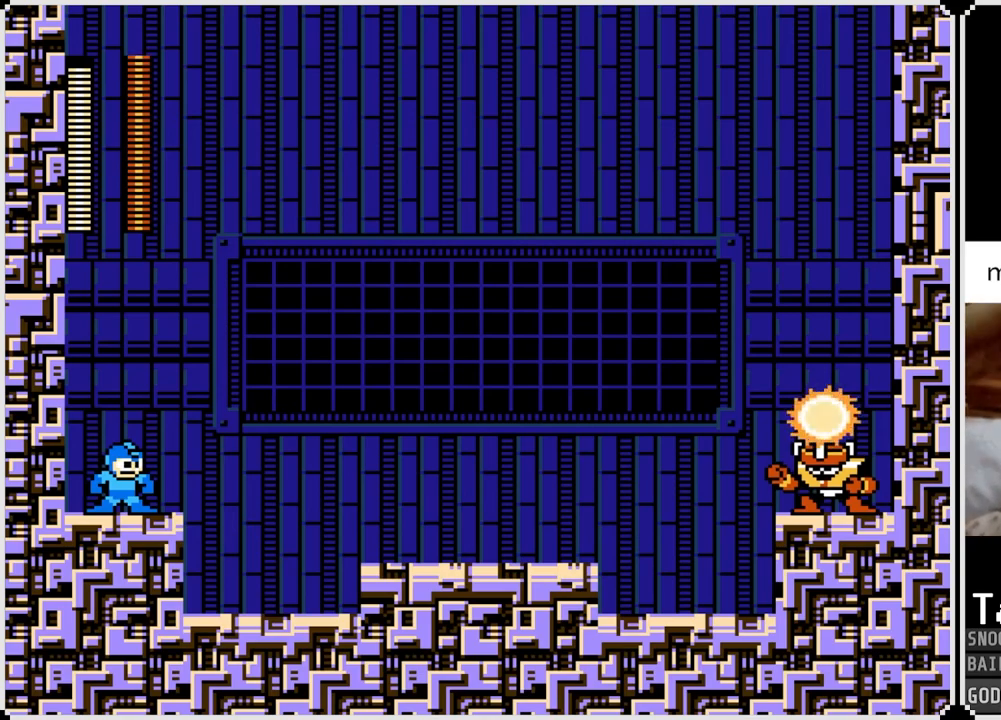
{"buttons": ["SQUARE"], "left_stick": "center", "right_stick": "center", "events": [[50, "CROSS", "up"], [100, "SQUARE", "up"], [417, "CROSS", "down"], [467, "SQUARE", "down"], [483, "CROSS", "up"]]}
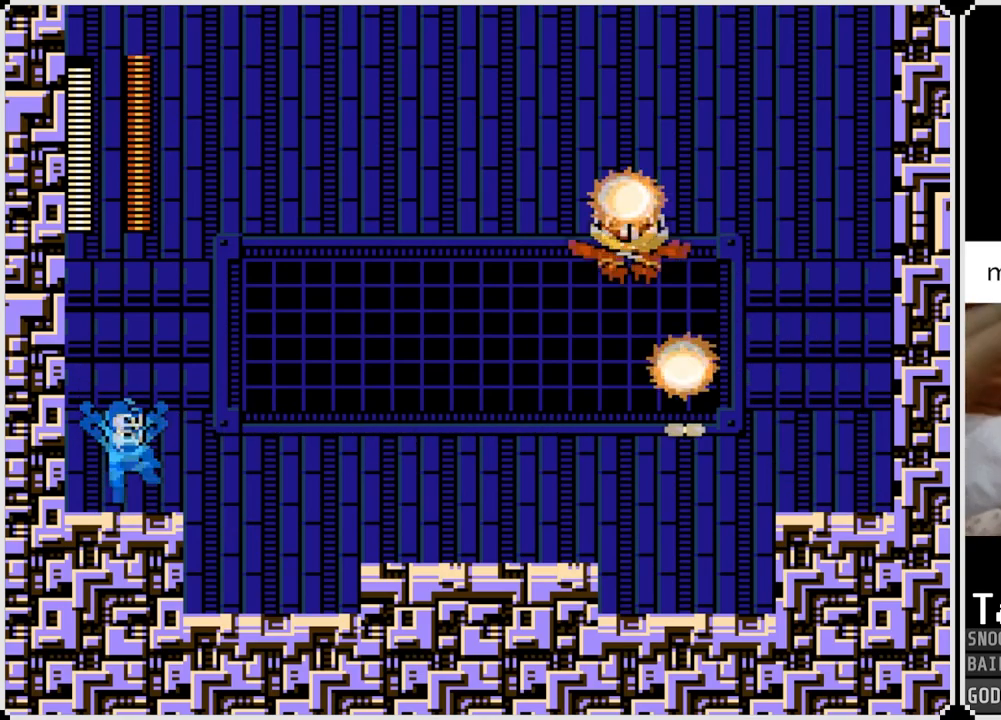
{"buttons": [], "left_stick": "center", "right_stick": "center", "events": [[50, "SQUARE", "up"], [134, "SQUARE", "down"], [217, "SQUARE", "up"], [367, "SQUARE", "down"], [434, "SQUARE", "up"]]}
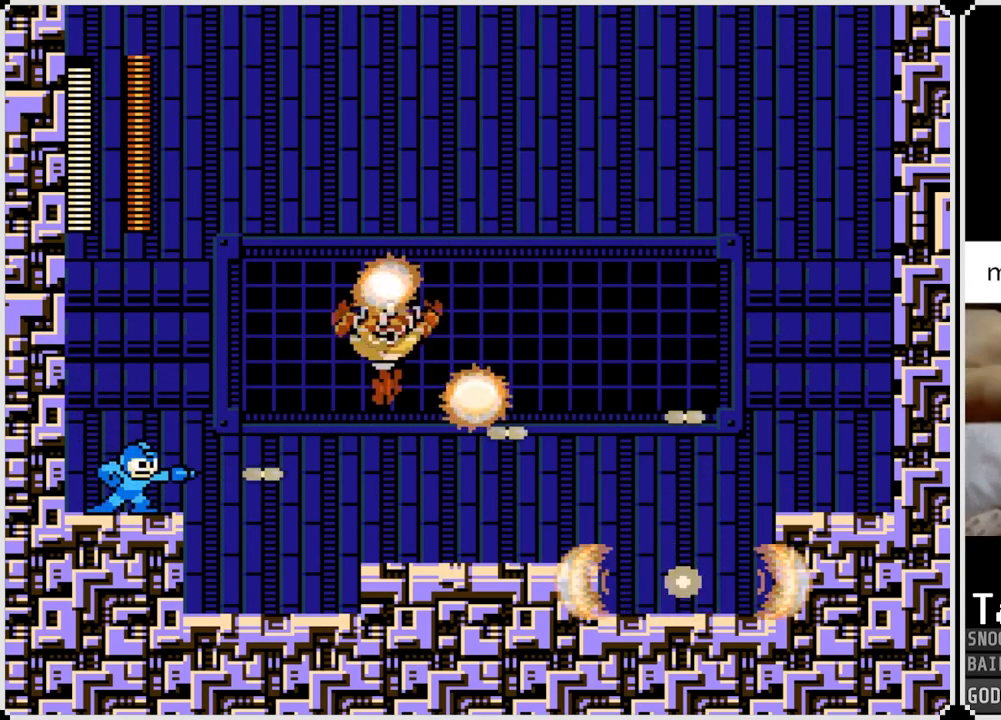
{"buttons": ["CROSS", "SQUARE"], "left_stick": "center", "right_stick": "center", "events": [[16, "SQUARE", "down"], [100, "SQUARE", "up"], [150, "CROSS", "down"], [150, "SQUARE", "down"]]}
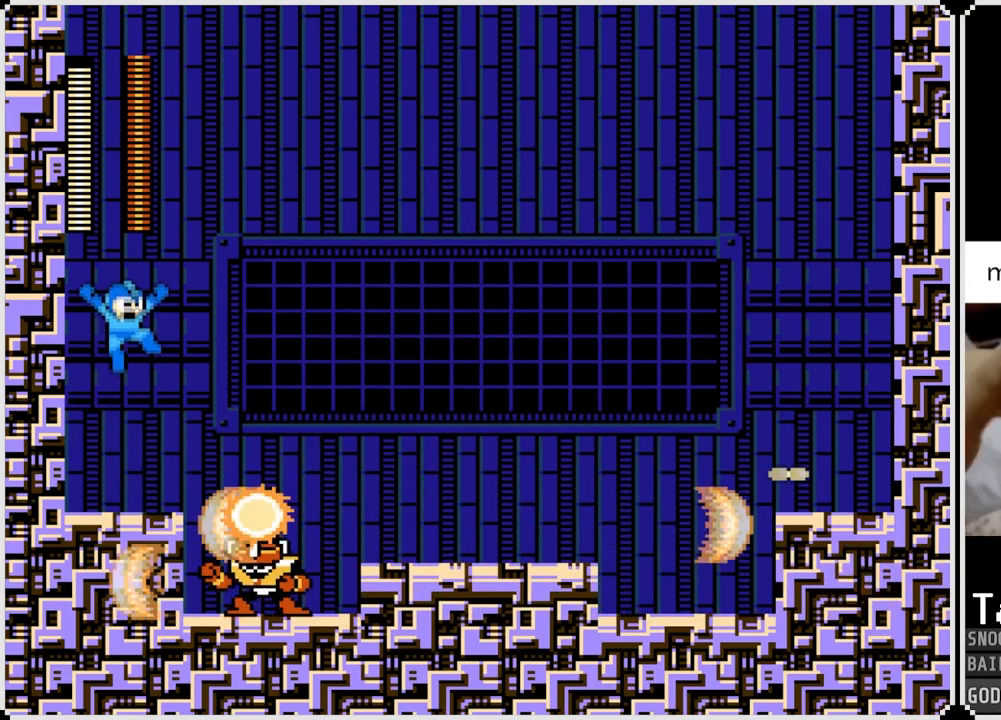
{"buttons": ["SQUARE"], "left_stick": "center", "right_stick": "center", "events": [[200, "CROSS", "up"], [200, "SQUARE", "up"], [451, "SQUARE", "down"]]}
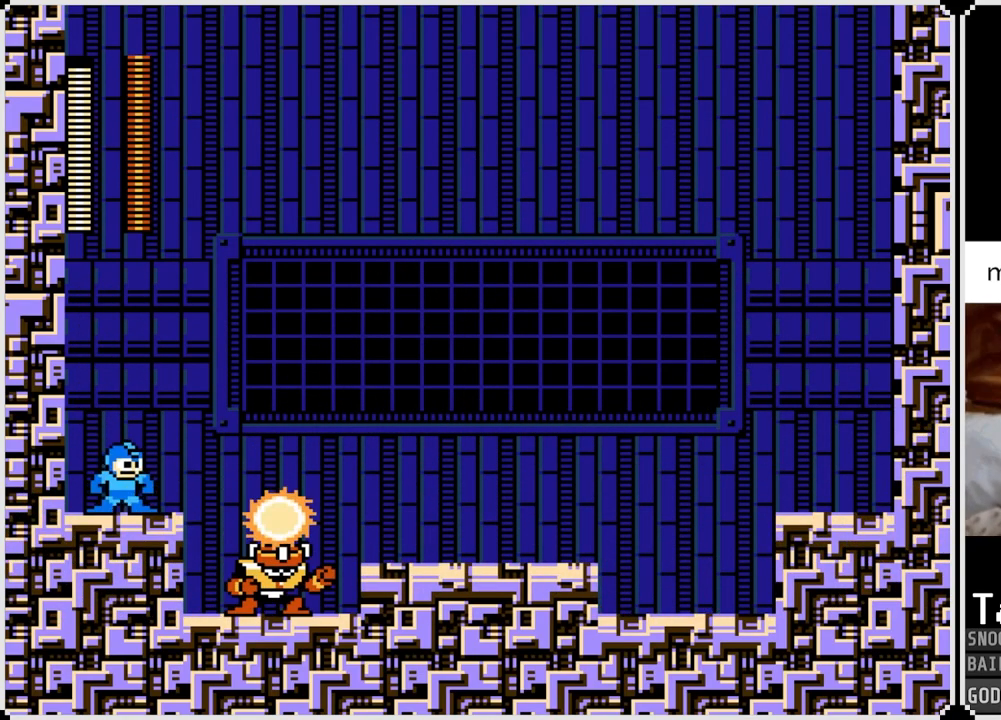
{"buttons": ["CROSS", "SQUARE"], "left_stick": "center", "right_stick": "center", "events": [[33, "SQUARE", "up"], [100, "SQUARE", "down"], [216, "SQUARE", "up"], [450, "CROSS", "down"], [483, "SQUARE", "down"]]}
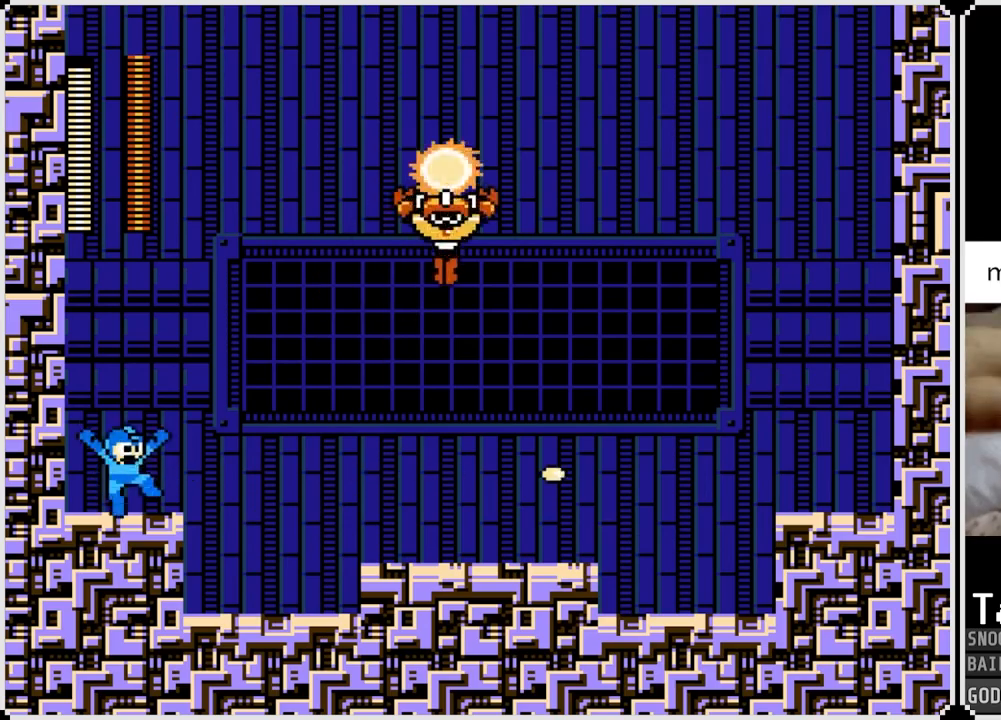
{"buttons": [], "left_stick": "center", "right_stick": "center", "events": [[83, "CROSS", "up"], [117, "SQUARE", "up"], [150, "SQUARE", "down"], [250, "SQUARE", "up"], [300, "SQUARE", "down"], [400, "SQUARE", "up"]]}
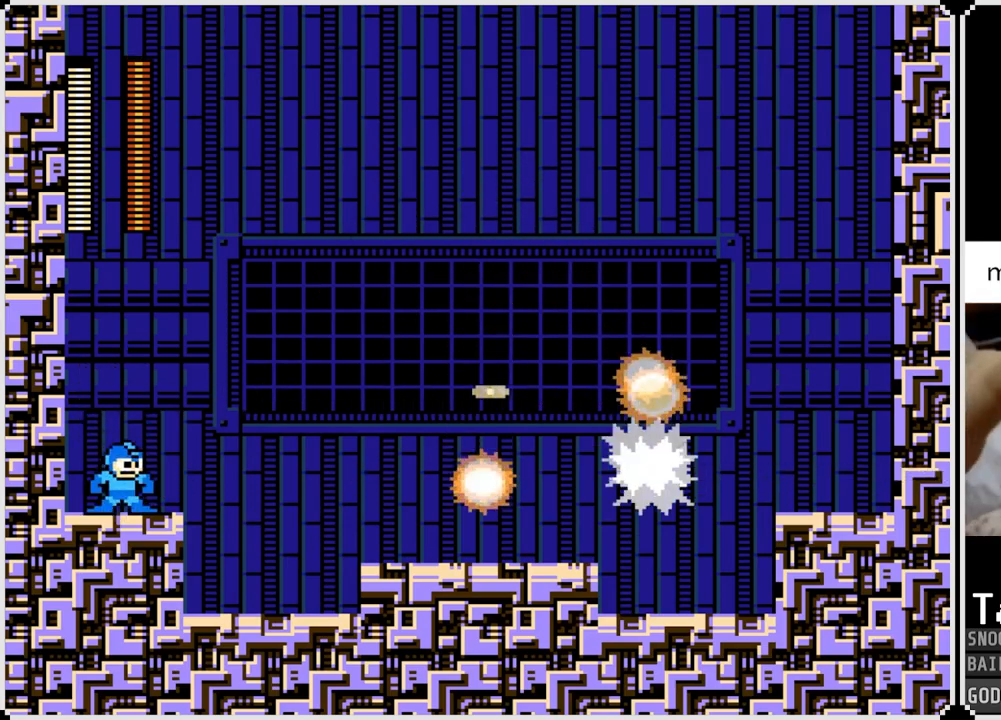
{"buttons": [], "left_stick": "center", "right_stick": "center", "events": [[33, "CROSS", "down"], [33, "SQUARE", "down"], [233, "CROSS", "up"], [233, "SQUARE", "up"], [317, "SQUARE", "down"], [367, "DPAD_RIGHT", "down"], [450, "SQUARE", "up"], [500, "DPAD_RIGHT", "up"]]}
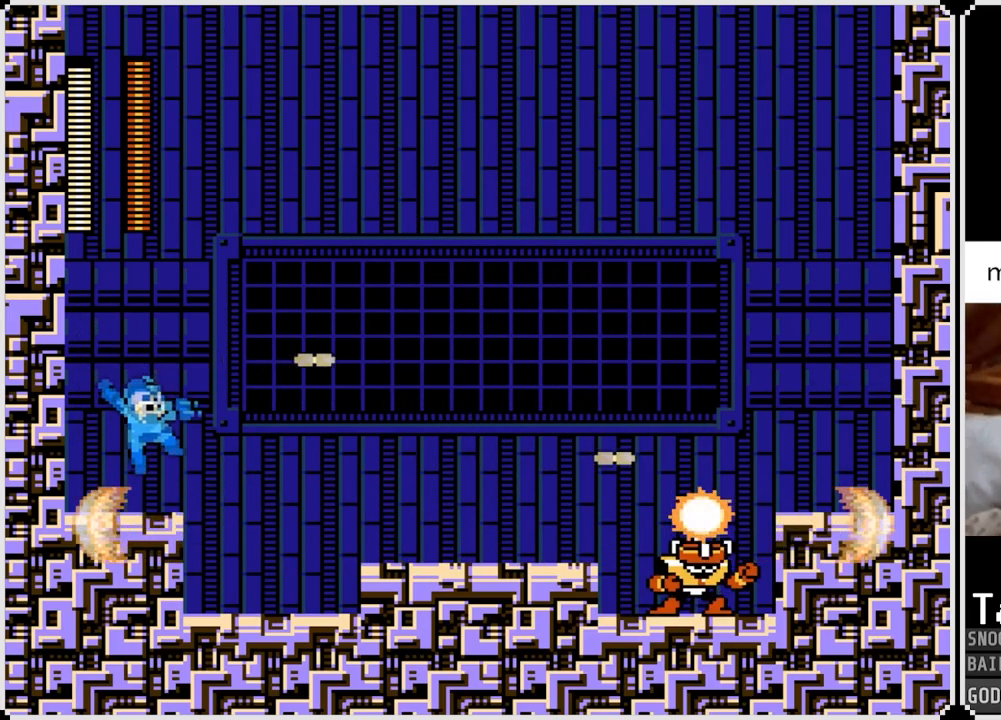
{"buttons": ["SQUARE"], "left_stick": "center", "right_stick": "center", "events": [[217, "CROSS", "down"], [250, "SQUARE", "down"], [317, "CROSS", "up"], [367, "SQUARE", "up"], [417, "SQUARE", "down"]]}
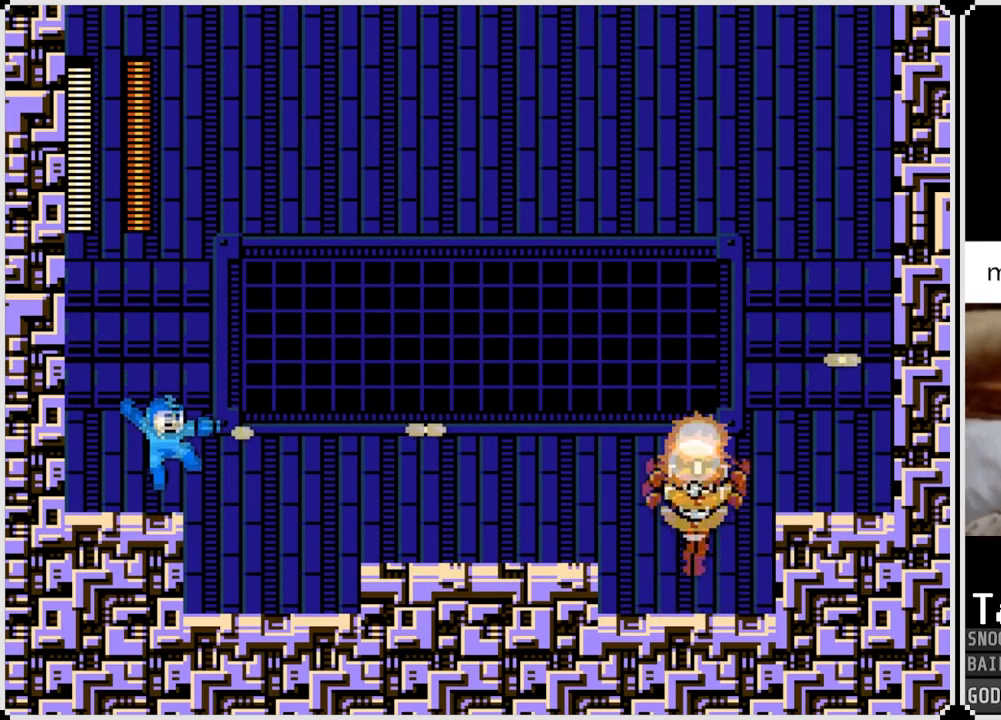
{"buttons": ["SQUARE"], "left_stick": "center", "right_stick": "center", "events": [[16, "SQUARE", "up"], [166, "CROSS", "down"], [216, "SQUARE", "down"], [267, "CROSS", "up"], [317, "SQUARE", "up"], [450, "SQUARE", "down"]]}
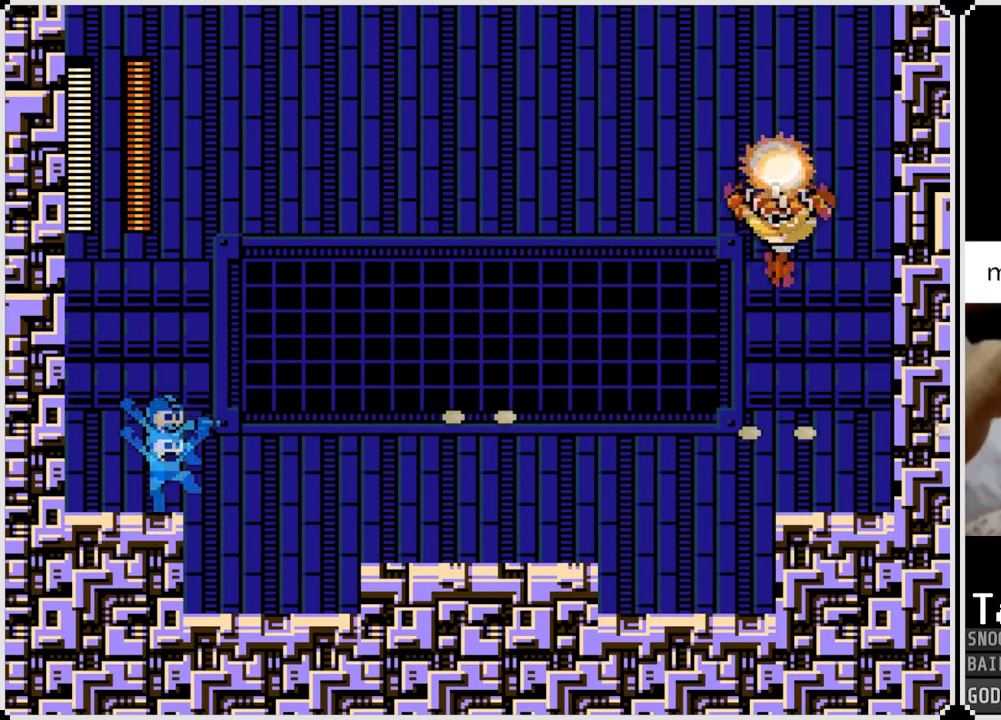
{"buttons": ["SQUARE"], "left_stick": "center", "right_stick": "center", "events": [[67, "SQUARE", "up"], [134, "SQUARE", "down"], [234, "SQUARE", "up"], [300, "SQUARE", "down"], [384, "SQUARE", "up"], [451, "SQUARE", "down"]]}
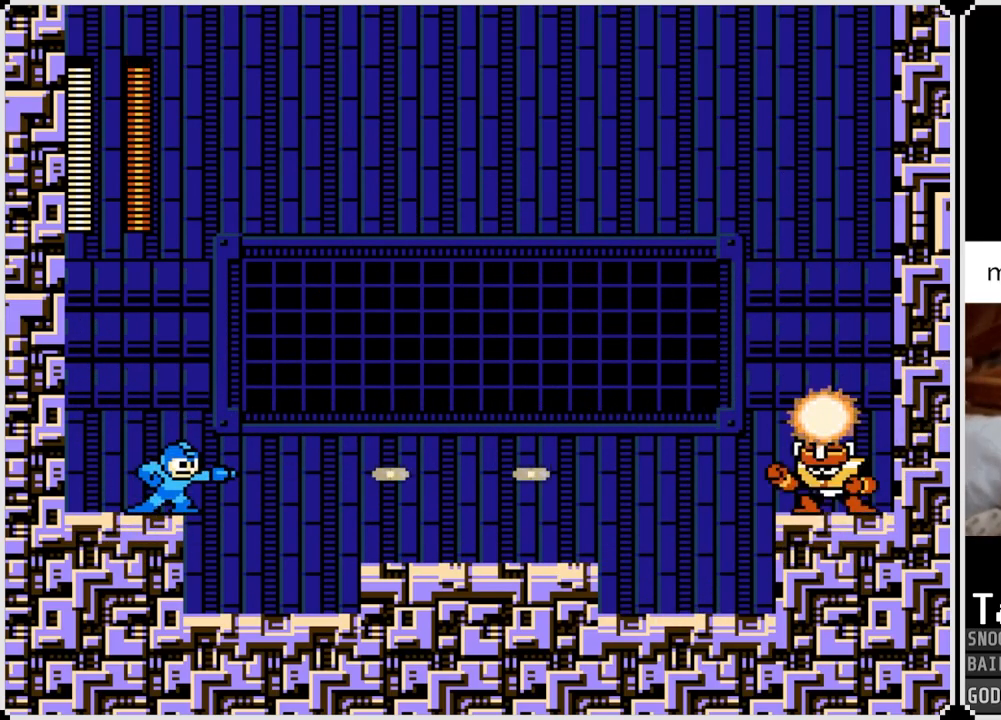
{"buttons": [], "left_stick": "center", "right_stick": "center", "events": [[50, "SQUARE", "up"], [116, "SQUARE", "down"], [216, "SQUARE", "up"], [267, "SQUARE", "down"], [333, "SQUARE", "up"]]}
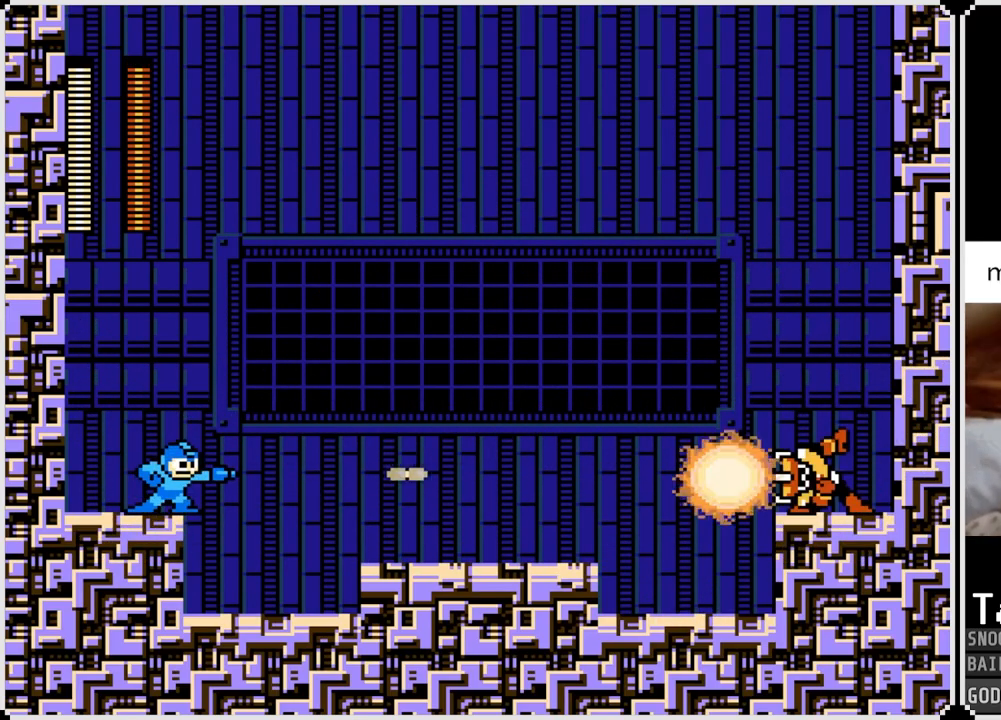
{"buttons": ["CROSS"], "left_stick": "center", "right_stick": "center", "events": [[484, "CROSS", "down"]]}
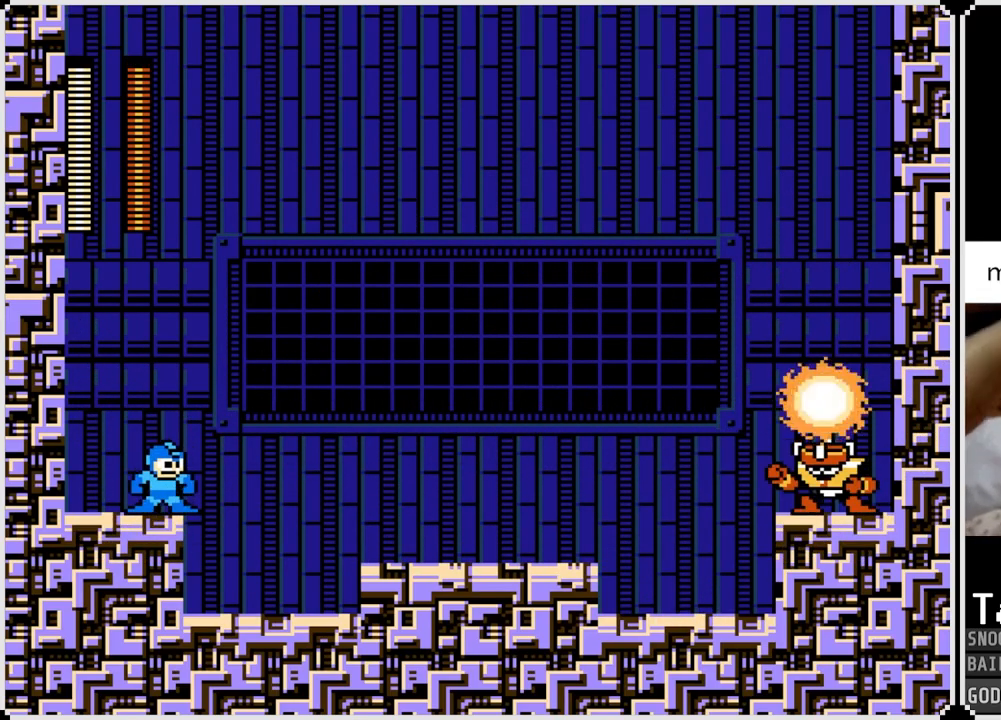
{"buttons": [], "left_stick": "center", "right_stick": "center", "events": [[33, "SQUARE", "down"], [116, "CROSS", "up"], [150, "SQUARE", "up"], [166, "SQUARE", "down"], [283, "SQUARE", "up"]]}
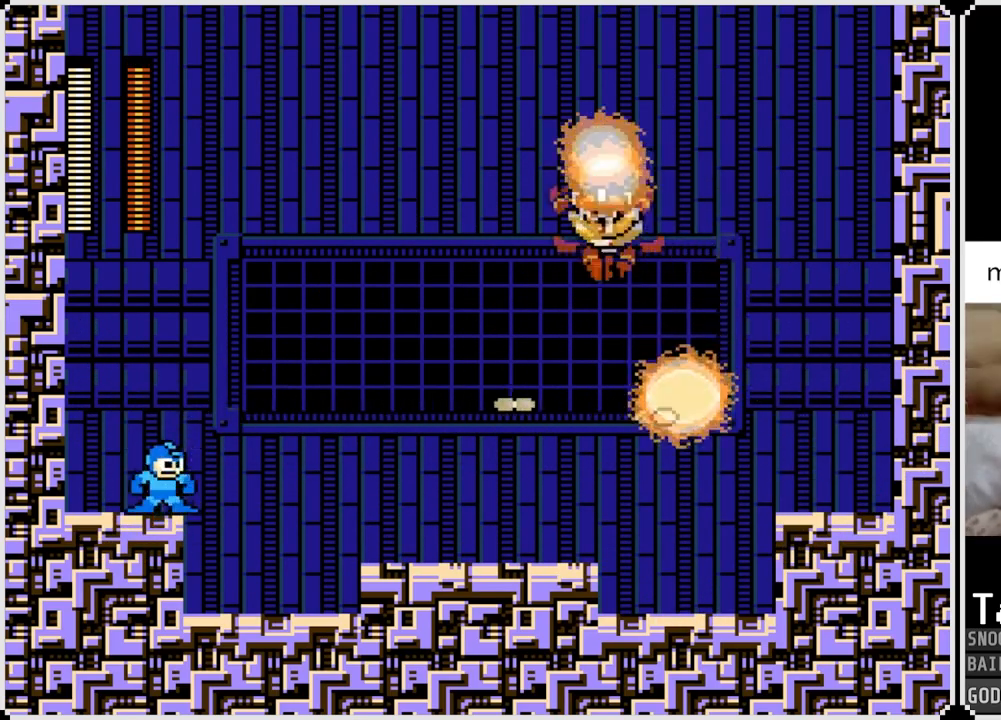
{"buttons": ["SQUARE"], "left_stick": "center", "right_stick": "center", "events": [[17, "SQUARE", "down"], [151, "SQUARE", "up"], [301, "SQUARE", "down"], [401, "SQUARE", "up"], [468, "SQUARE", "down"]]}
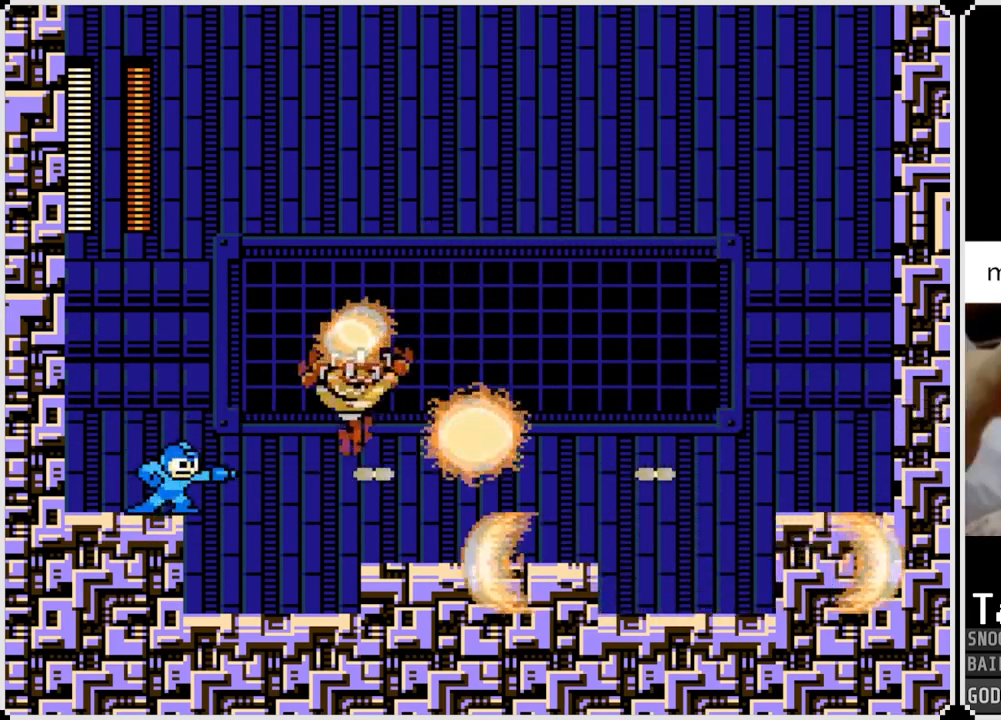
{"buttons": ["CROSS", "SQUARE", "DPAD_RIGHT"], "left_stick": "center", "right_stick": "center", "events": [[67, "CROSS", "down"], [83, "DPAD_LEFT", "down"], [300, "DPAD_LEFT", "up"], [400, "DPAD_RIGHT", "down"]]}
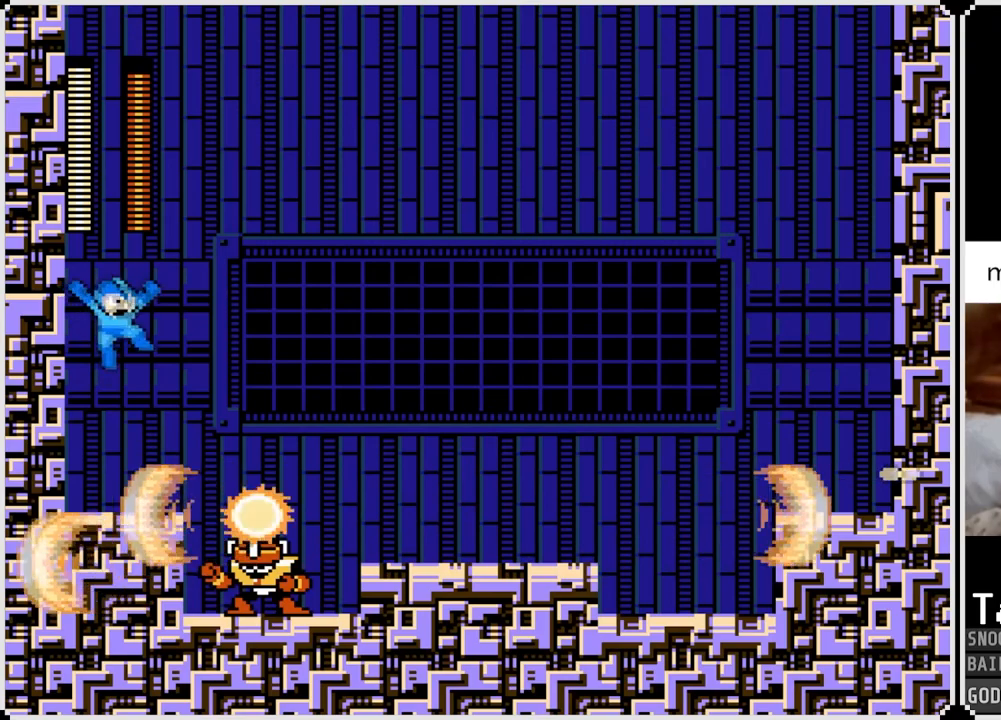
{"buttons": ["DPAD_RIGHT"], "left_stick": "center", "right_stick": "center", "events": [[34, "DPAD_RIGHT", "up"], [134, "SQUARE", "up"], [151, "CROSS", "up"], [234, "DPAD_LEFT", "down"], [468, "DPAD_LEFT", "up"], [468, "DPAD_RIGHT", "down"]]}
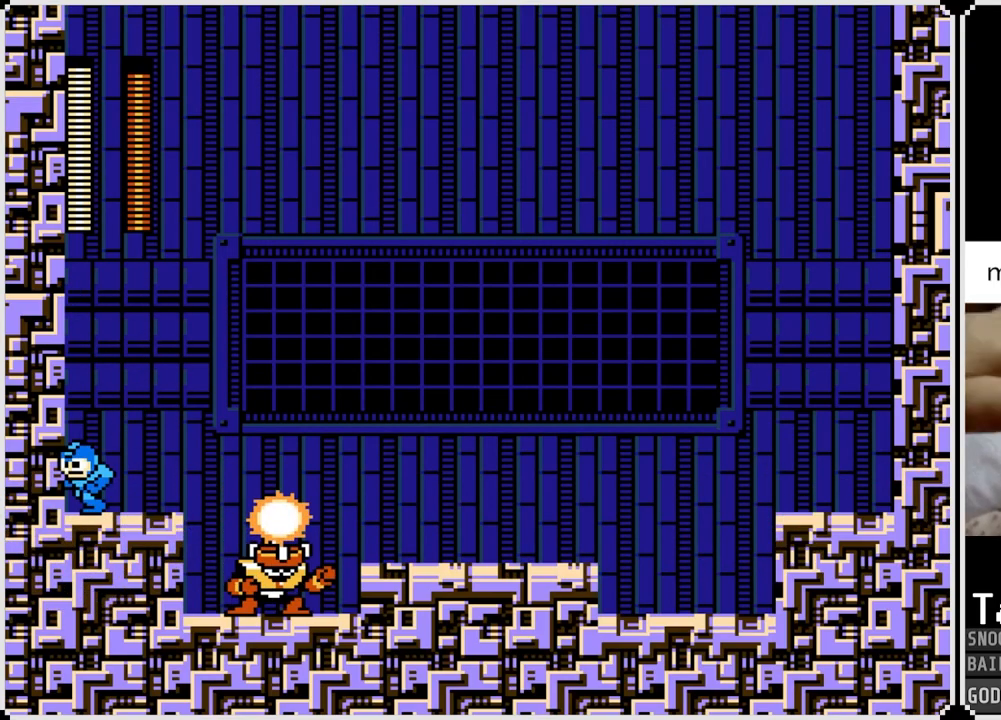
{"buttons": [], "left_stick": "center", "right_stick": "center", "events": [[33, "CROSS", "down"], [50, "SQUARE", "down"], [117, "DPAD_RIGHT", "up"], [167, "CROSS", "up"], [183, "SQUARE", "up"], [233, "SQUARE", "down"], [350, "SQUARE", "up"], [434, "SQUARE", "down"], [500, "SQUARE", "up"]]}
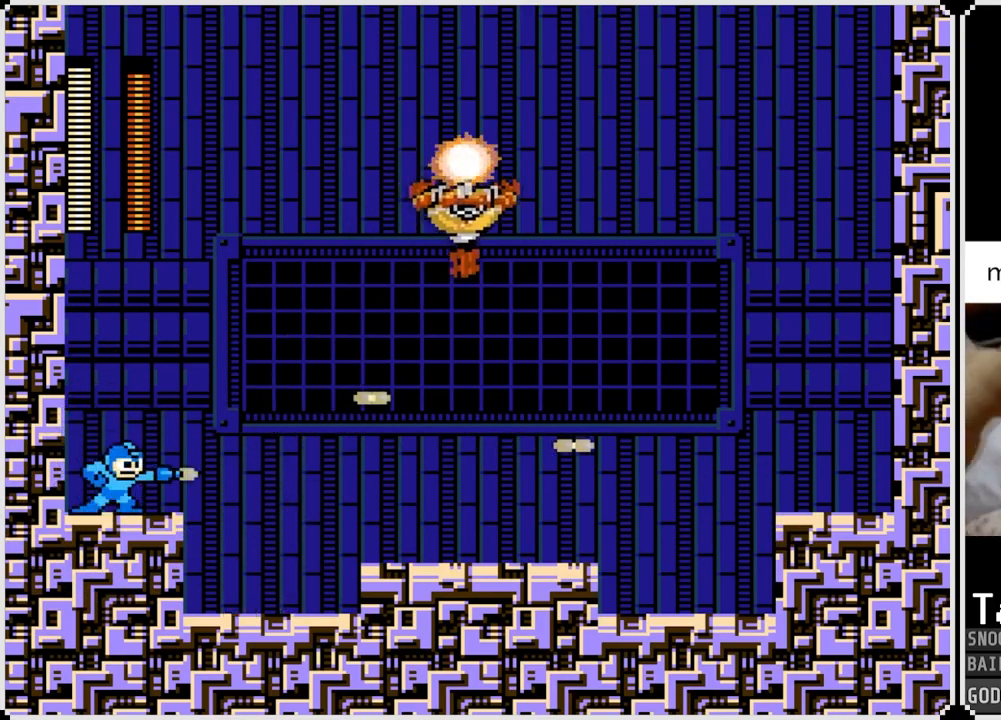
{"buttons": [], "left_stick": "center", "right_stick": "center", "events": [[151, "SQUARE", "down"], [267, "SQUARE", "up"], [301, "SQUARE", "down"], [417, "SQUARE", "up"]]}
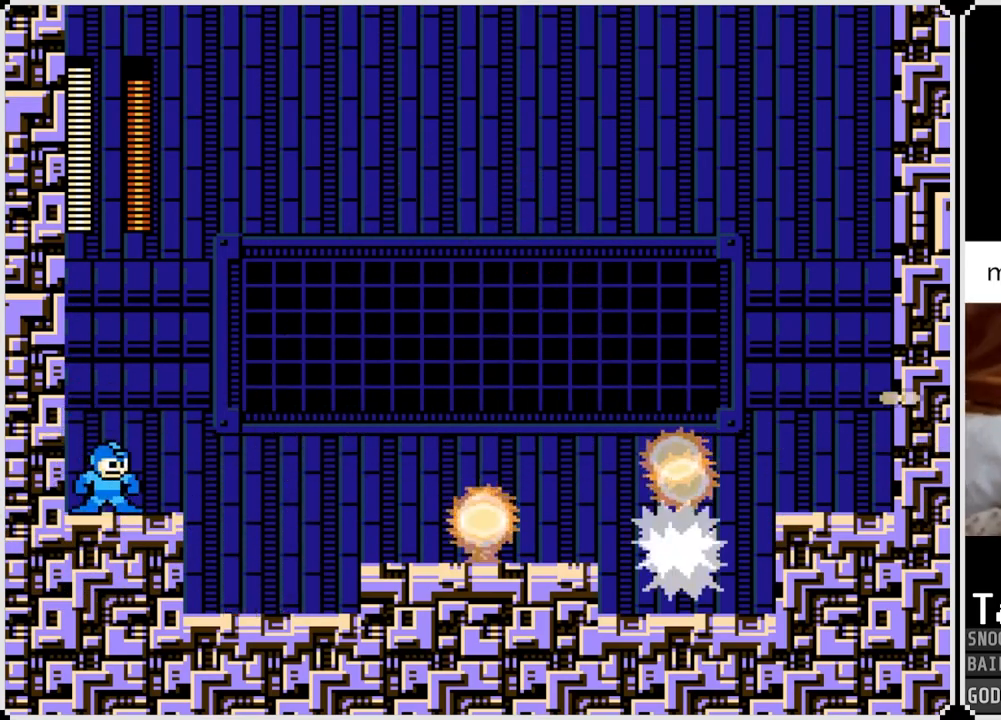
{"buttons": ["CROSS", "SQUARE"], "left_stick": "center", "right_stick": "center", "events": [[284, "CROSS", "down"], [284, "SQUARE", "down"]]}
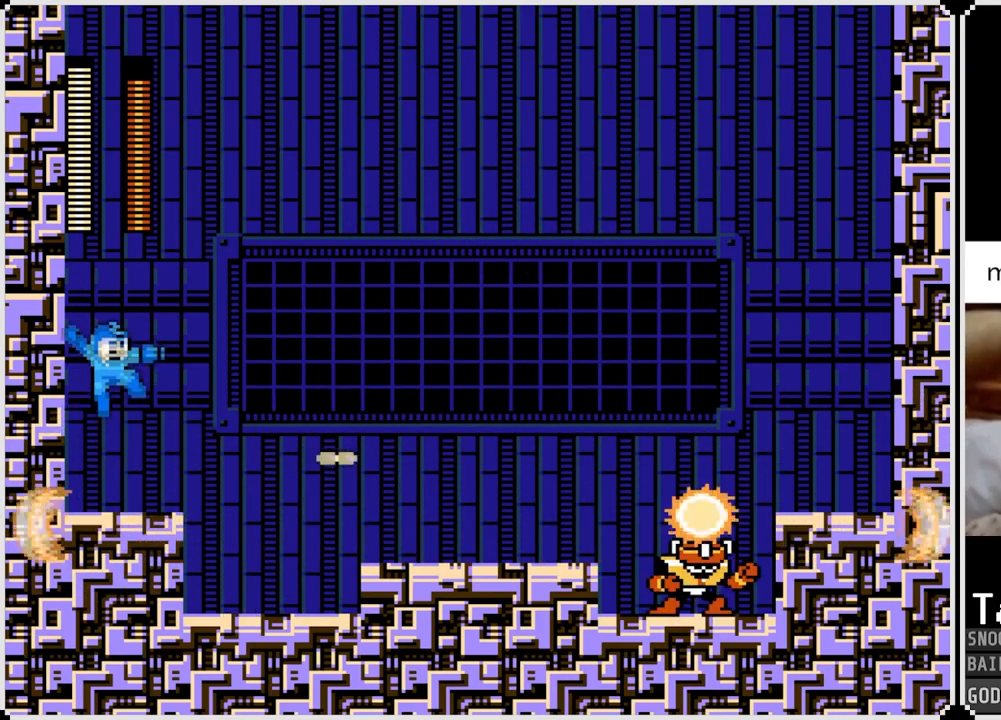
{"buttons": ["CROSS", "SQUARE"], "left_stick": "center", "right_stick": "center", "events": [[17, "CROSS", "up"], [17, "SQUARE", "up"], [384, "CROSS", "down"], [451, "SQUARE", "down"]]}
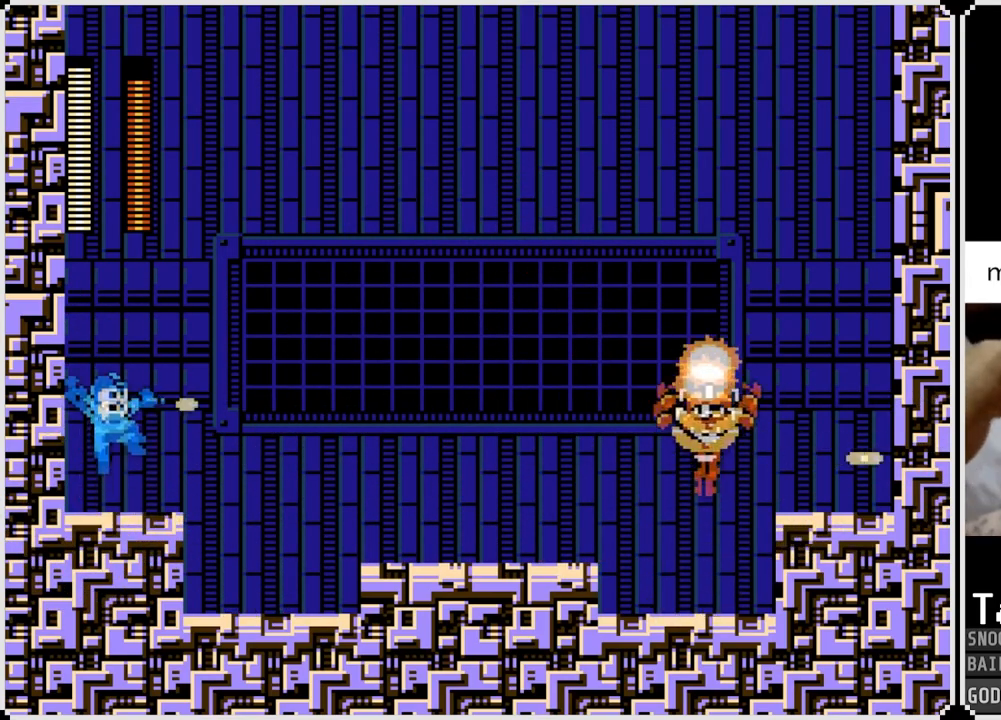
{"buttons": [], "left_stick": "center", "right_stick": "center", "events": [[33, "CROSS", "up"], [83, "SQUARE", "up"], [167, "SQUARE", "down"], [267, "SQUARE", "up"], [334, "SQUARE", "down"], [450, "SQUARE", "up"]]}
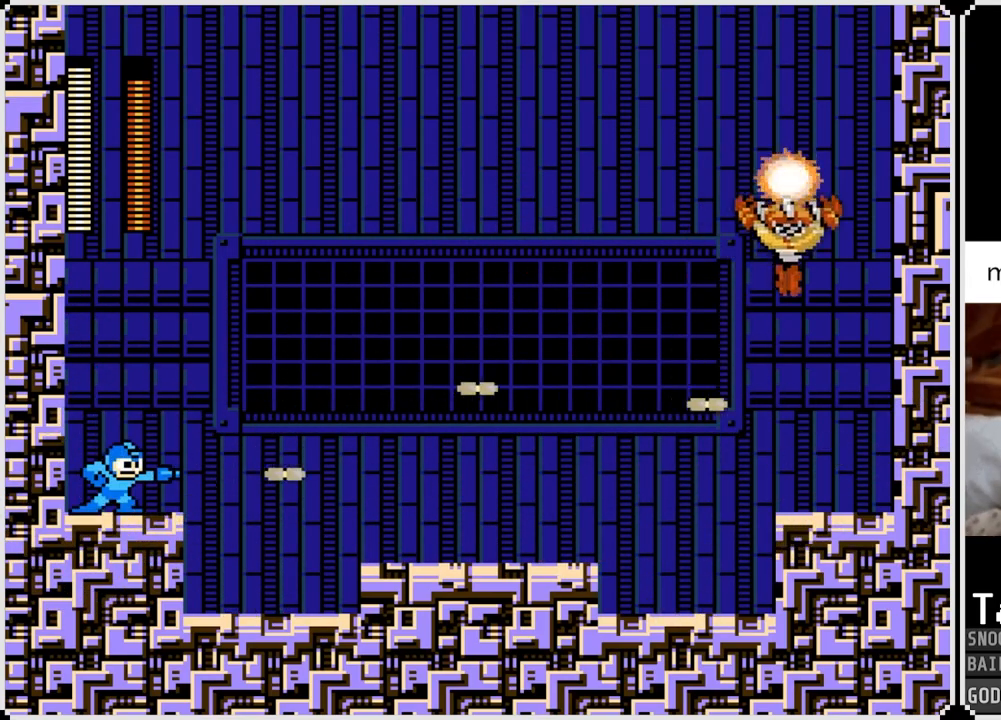
{"buttons": [], "left_stick": "center", "right_stick": "center", "events": [[17, "SQUARE", "down"], [117, "SQUARE", "up"]]}
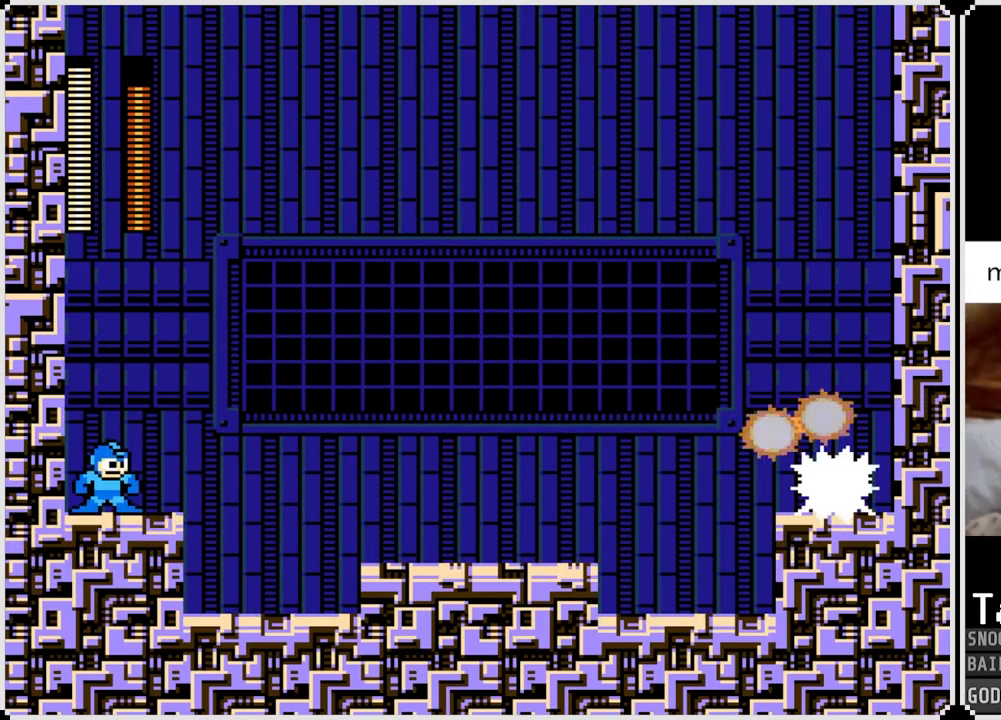
{"buttons": [], "left_stick": "center", "right_stick": "center", "events": []}
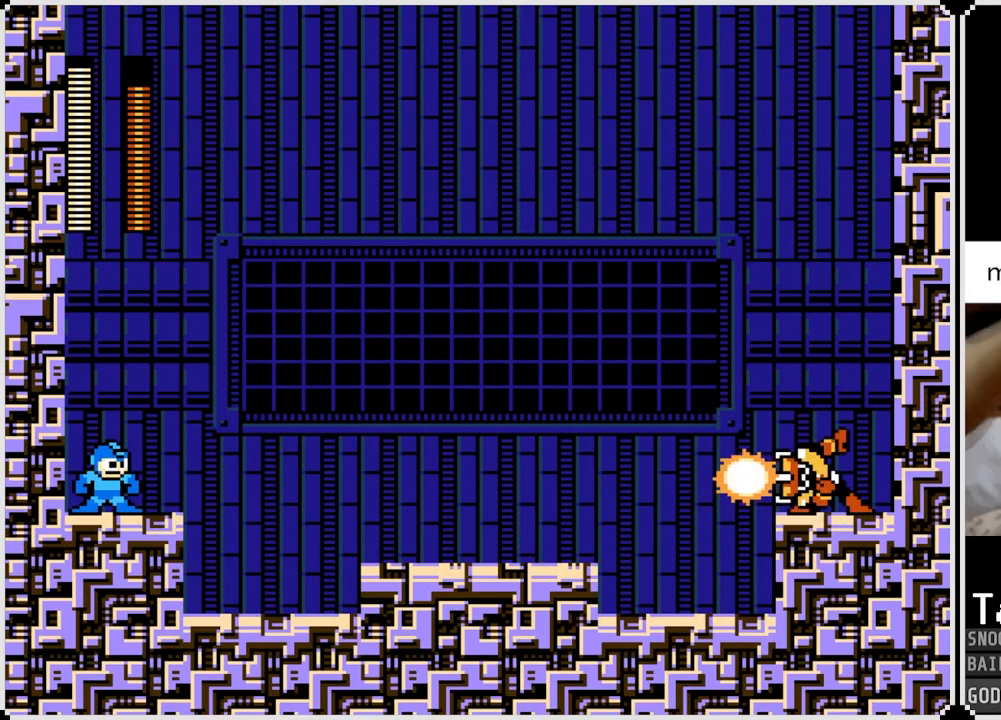
{"buttons": [], "left_stick": "center", "right_stick": "center", "events": []}